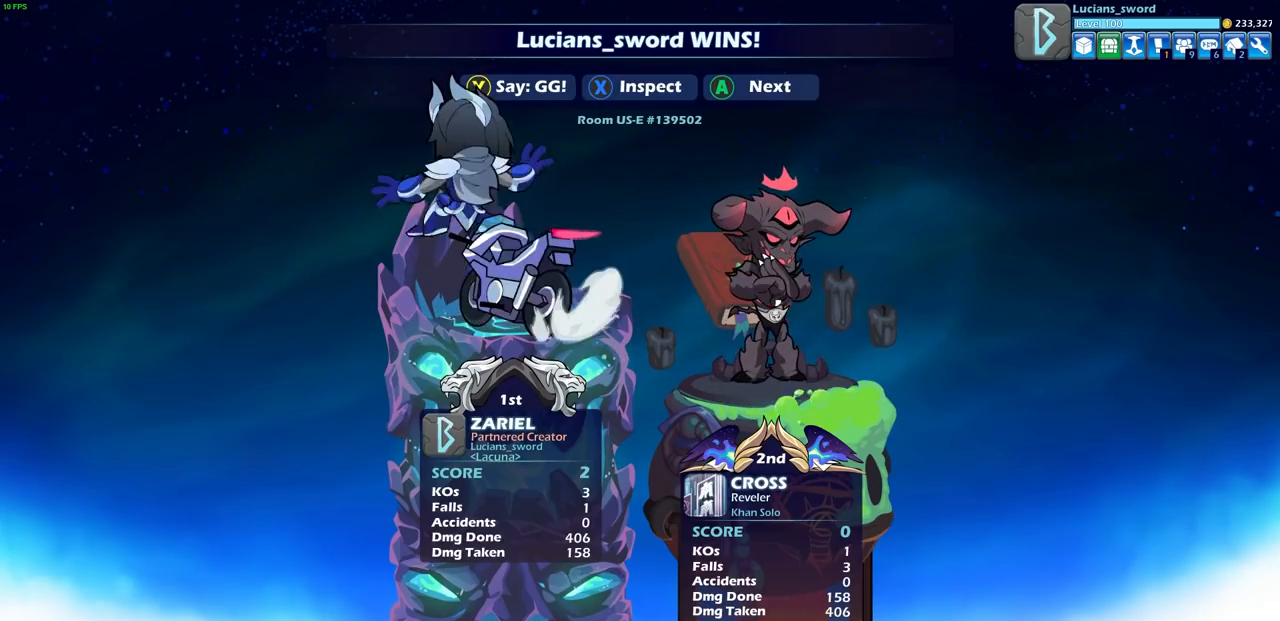
Gameplay with a controller (PlayStation layout); each line is a JSON object with the inputs held at the frame after it. "events" lists button and stick changes between this image and that frame as [ms after this image, input, new state], when the widget could be followed in between.
{"buttons": [], "left_stick": "center", "right_stick": "center", "events": [[33, "TRIANGLE", "down"], [100, "TRIANGLE", "up"], [233, "TRIANGLE", "down"], [300, "TRIANGLE", "up"]]}
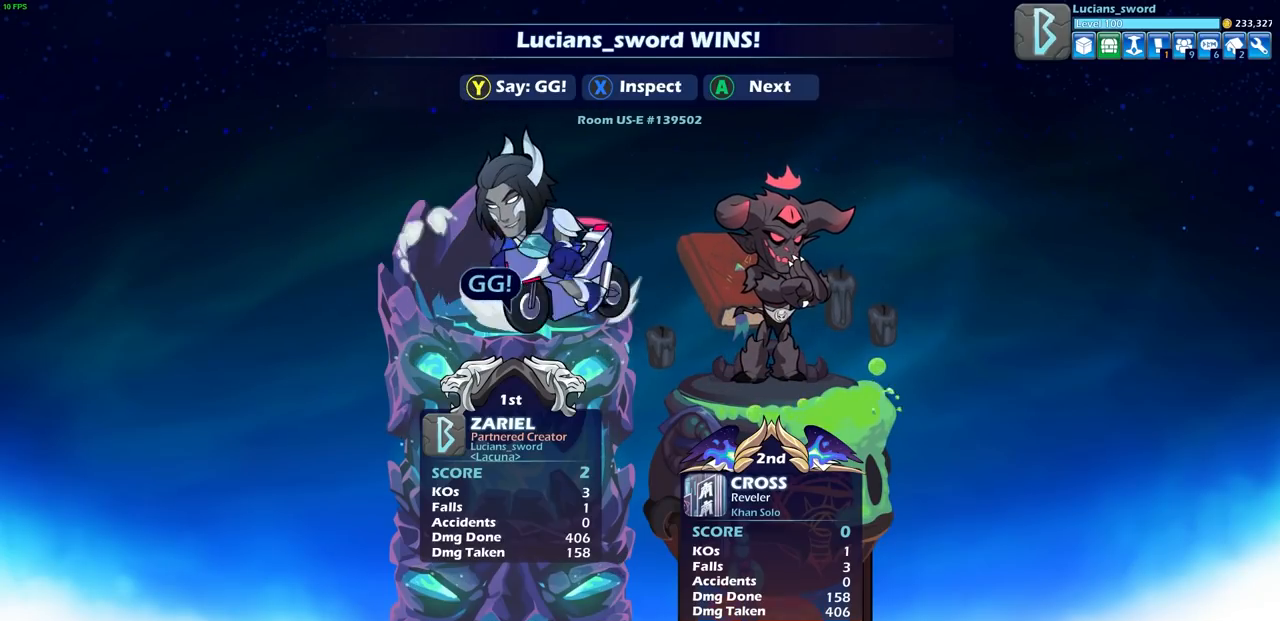
{"buttons": [], "left_stick": "center", "right_stick": "center", "events": [[50, "CROSS", "down"], [150, "CROSS", "up"]]}
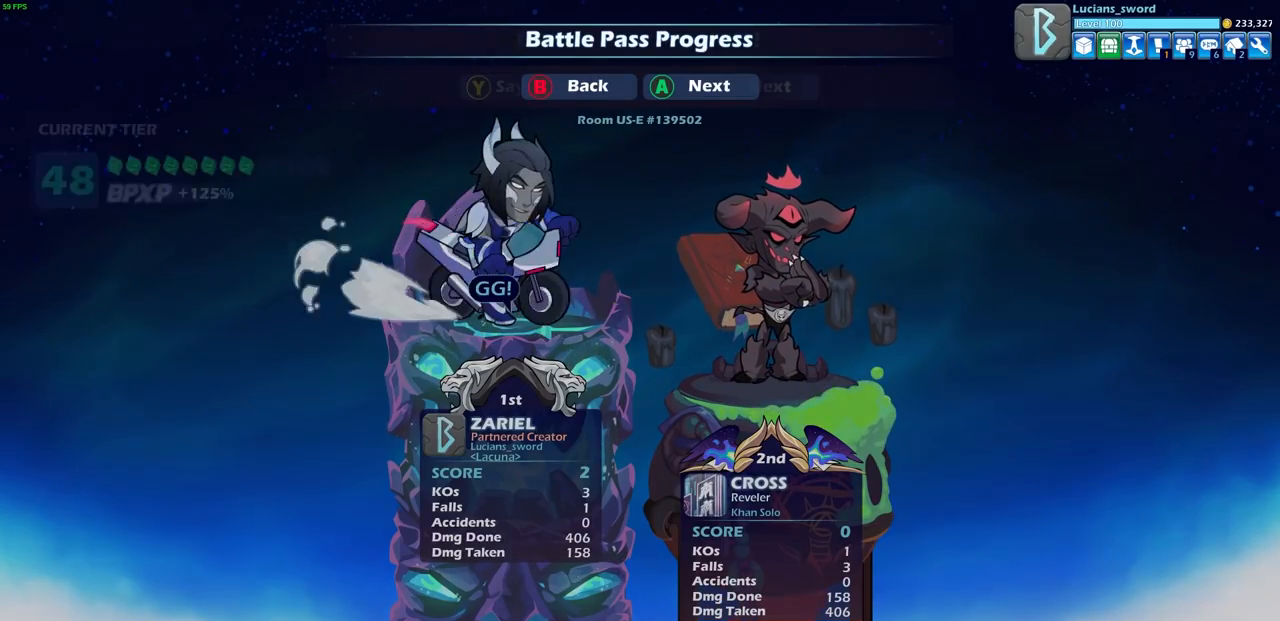
{"buttons": [], "left_stick": "center", "right_stick": "center", "events": []}
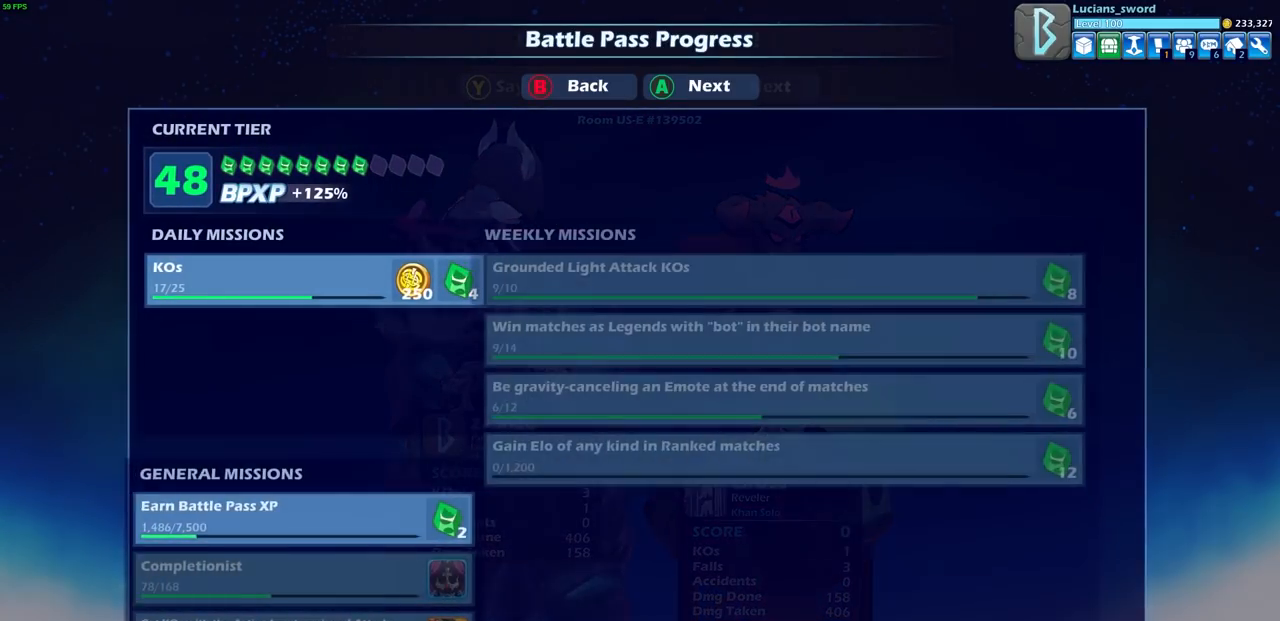
{"buttons": [], "left_stick": "center", "right_stick": "center", "events": []}
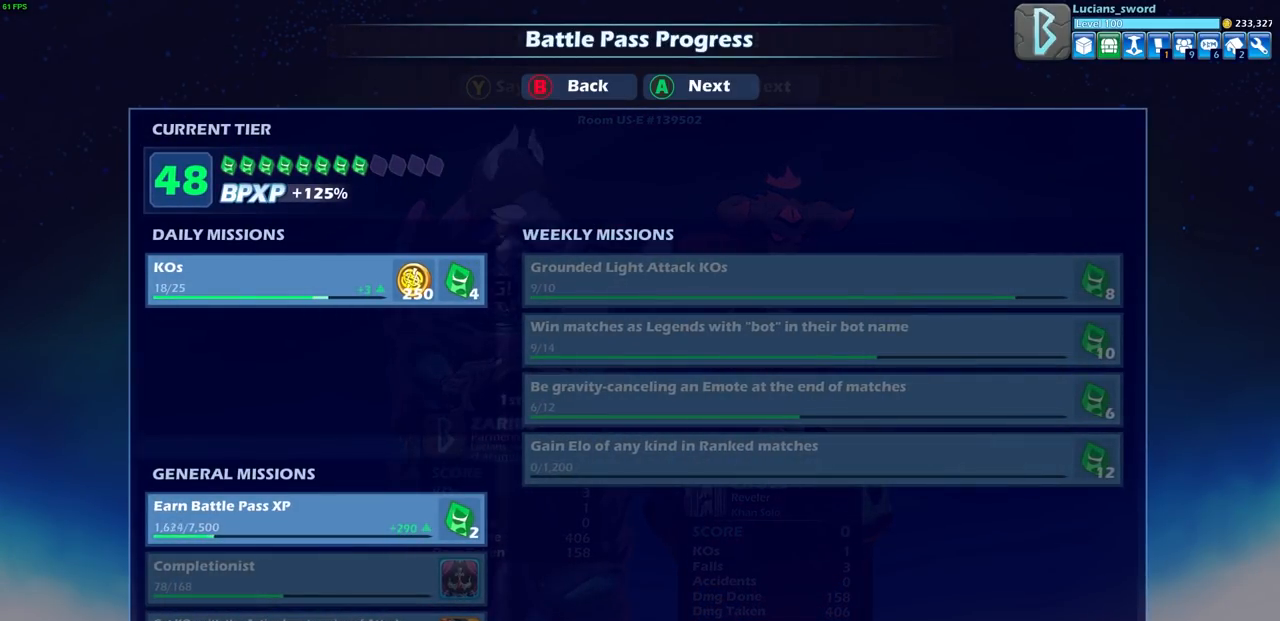
{"buttons": [], "left_stick": "center", "right_stick": "center", "events": [[333, "CROSS", "down"], [433, "CROSS", "up"]]}
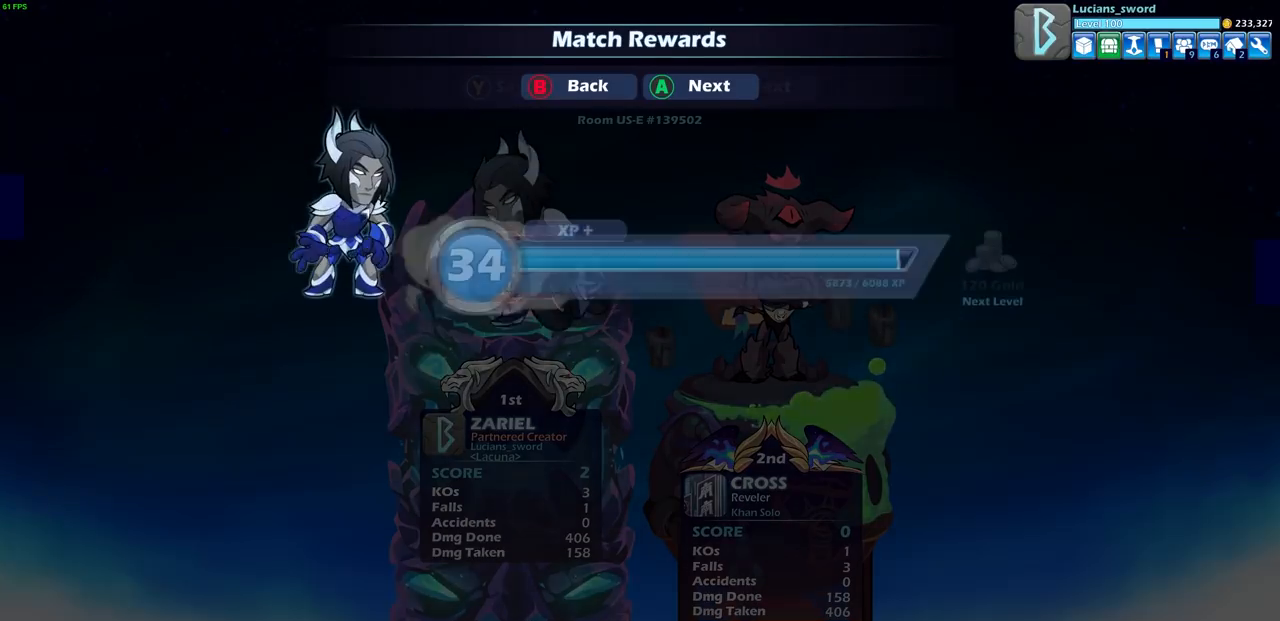
{"buttons": [], "left_stick": "center", "right_stick": "center", "events": [[233, "CROSS", "down"], [333, "CROSS", "up"]]}
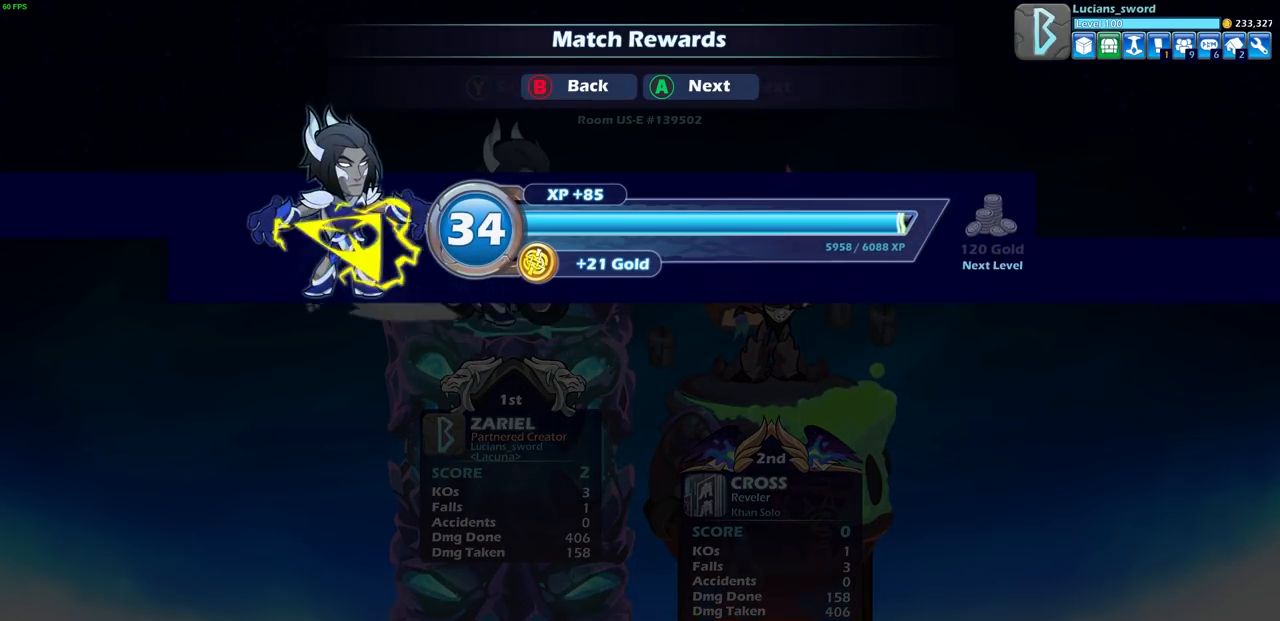
{"buttons": [], "left_stick": "center", "right_stick": "center", "events": [[83, "CROSS", "down"], [183, "CROSS", "up"]]}
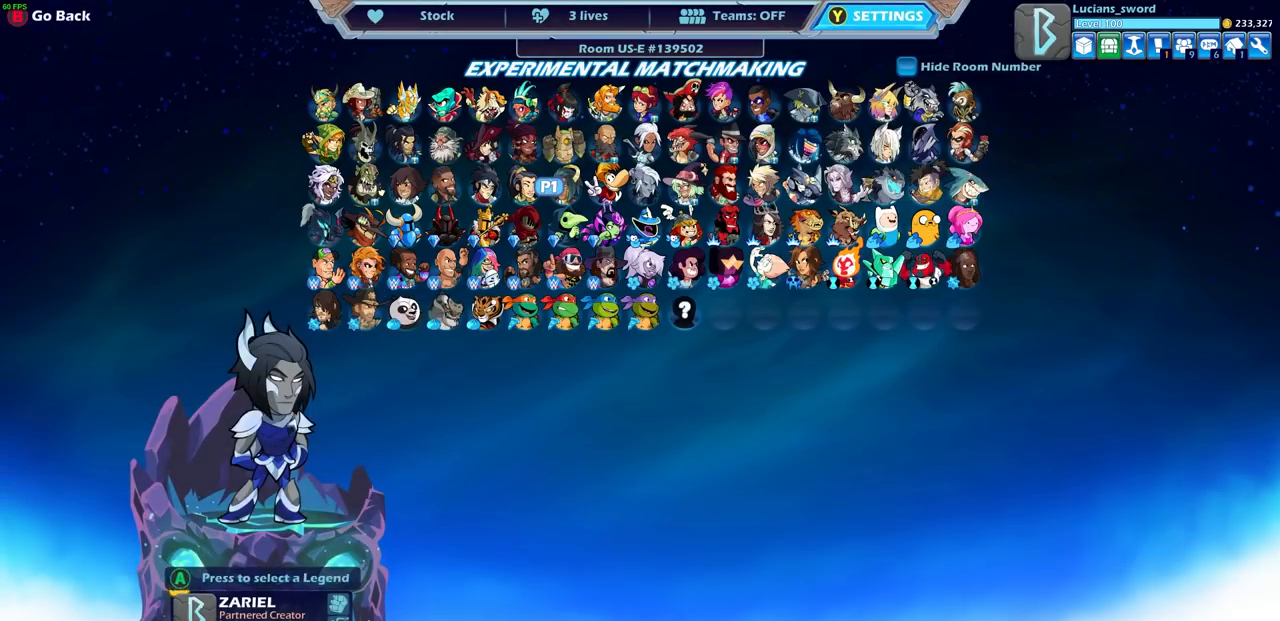
{"buttons": [], "left_stick": "center", "right_stick": "center", "events": []}
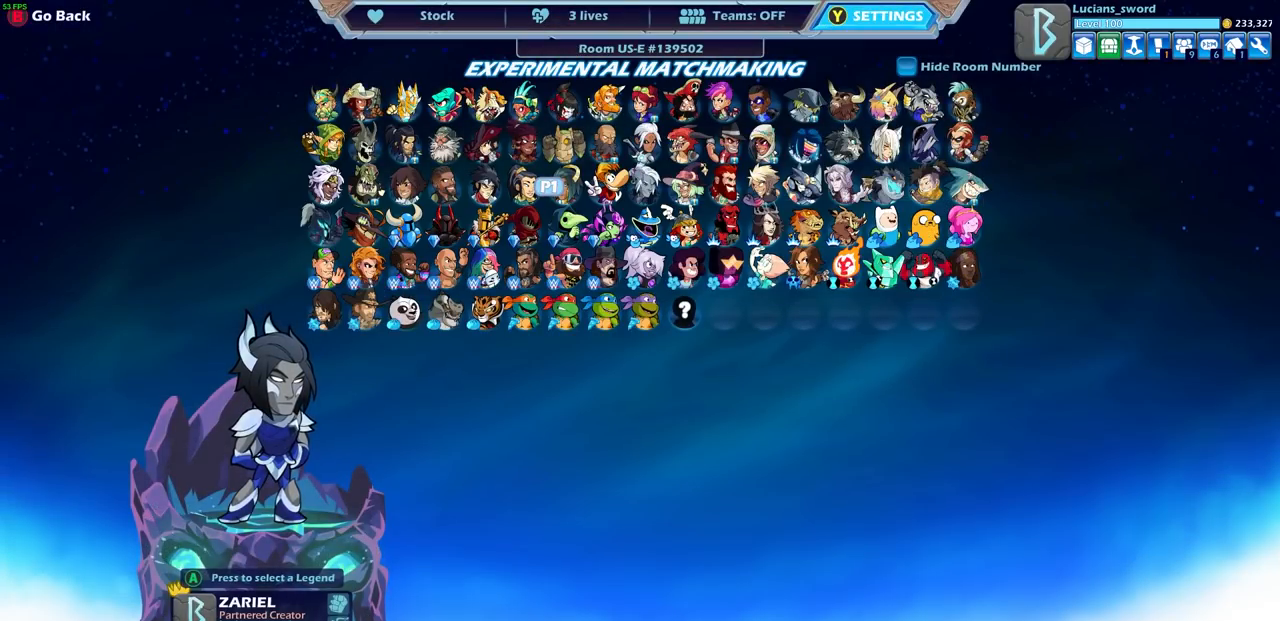
{"buttons": [], "left_stick": "center", "right_stick": "center", "events": [[67, "DPAD_LEFT", "down"], [183, "DPAD_LEFT", "up"], [283, "DPAD_LEFT", "down"], [383, "DPAD_LEFT", "up"]]}
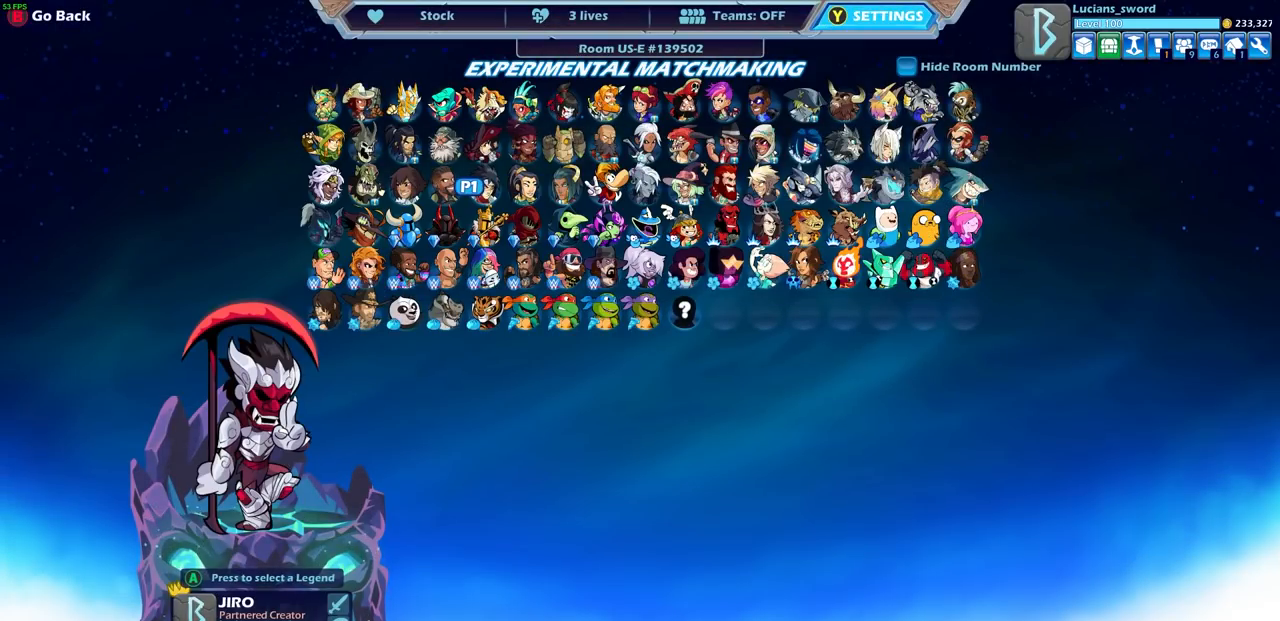
{"buttons": [], "left_stick": "center", "right_stick": "center", "events": []}
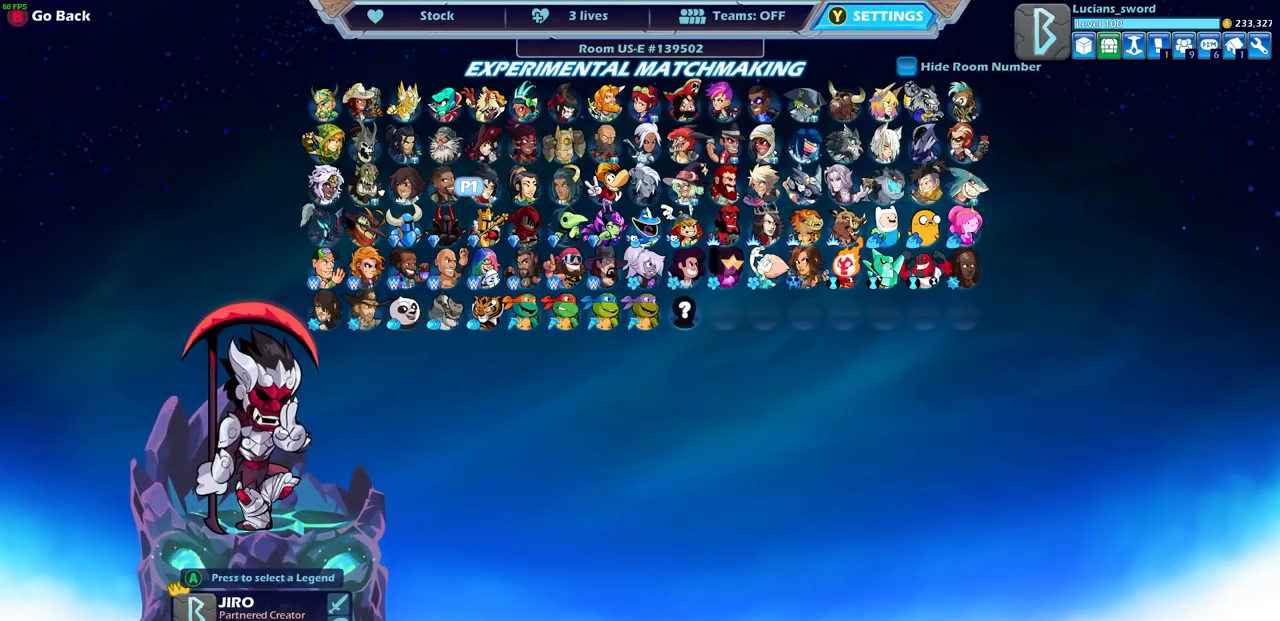
{"buttons": [], "left_stick": "center", "right_stick": "center", "events": [[33, "DPAD_DOWN", "down"], [117, "DPAD_DOWN", "up"], [400, "DPAD_UP", "down"], [483, "DPAD_UP", "up"]]}
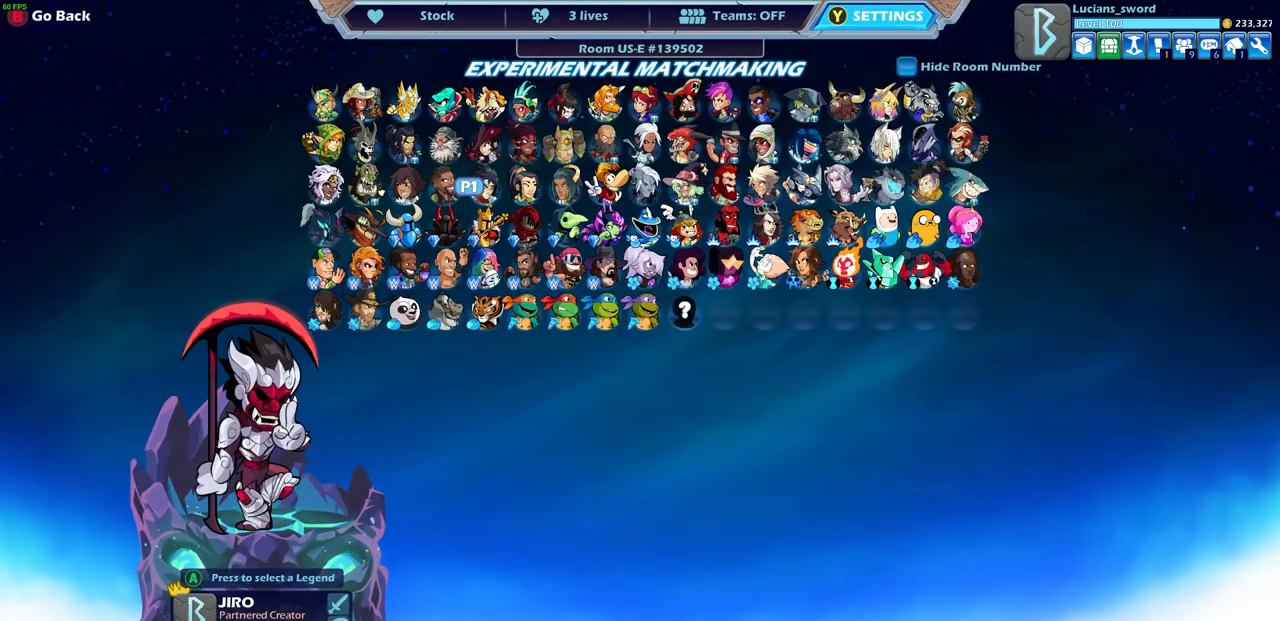
{"buttons": [], "left_stick": "center", "right_stick": "center", "events": []}
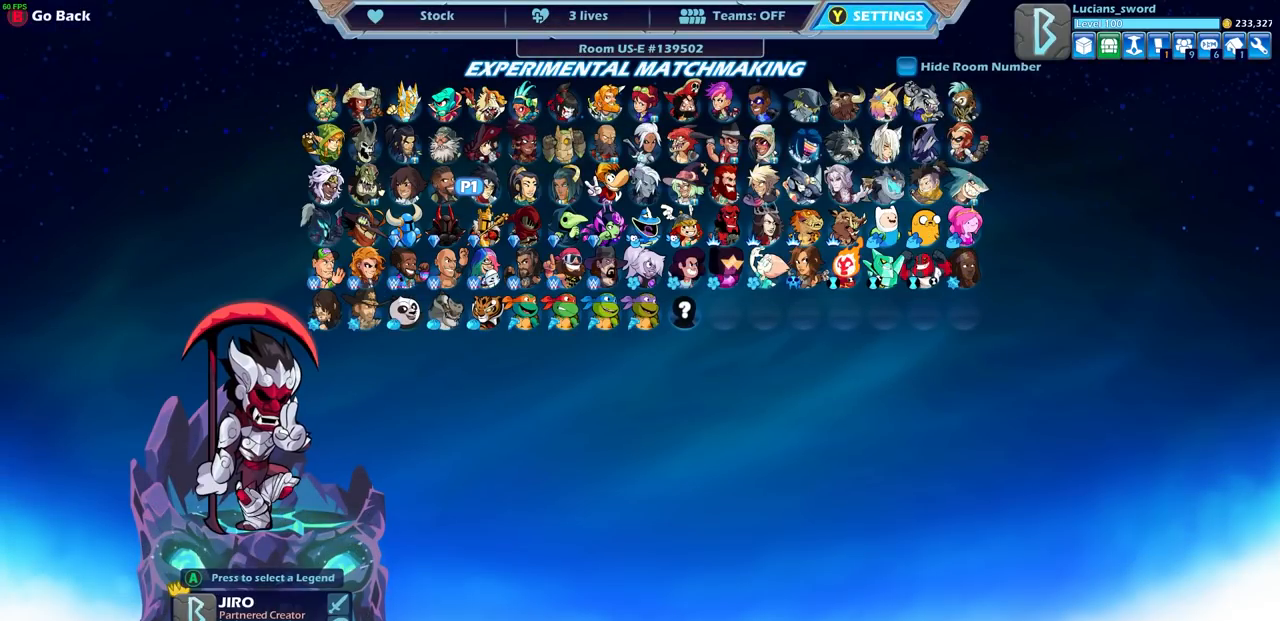
{"buttons": [], "left_stick": "center", "right_stick": "center", "events": [[83, "DPAD_LEFT", "down"], [200, "DPAD_LEFT", "up"], [300, "DPAD_LEFT", "down"], [383, "DPAD_LEFT", "up"]]}
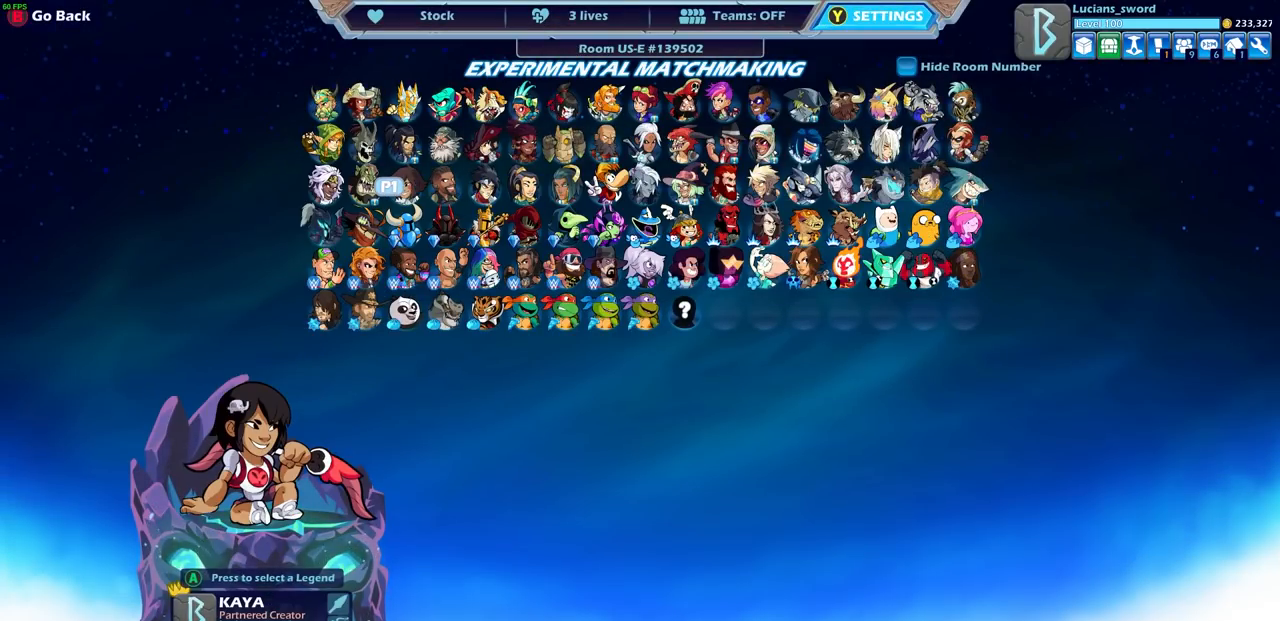
{"buttons": [], "left_stick": "center", "right_stick": "center", "events": []}
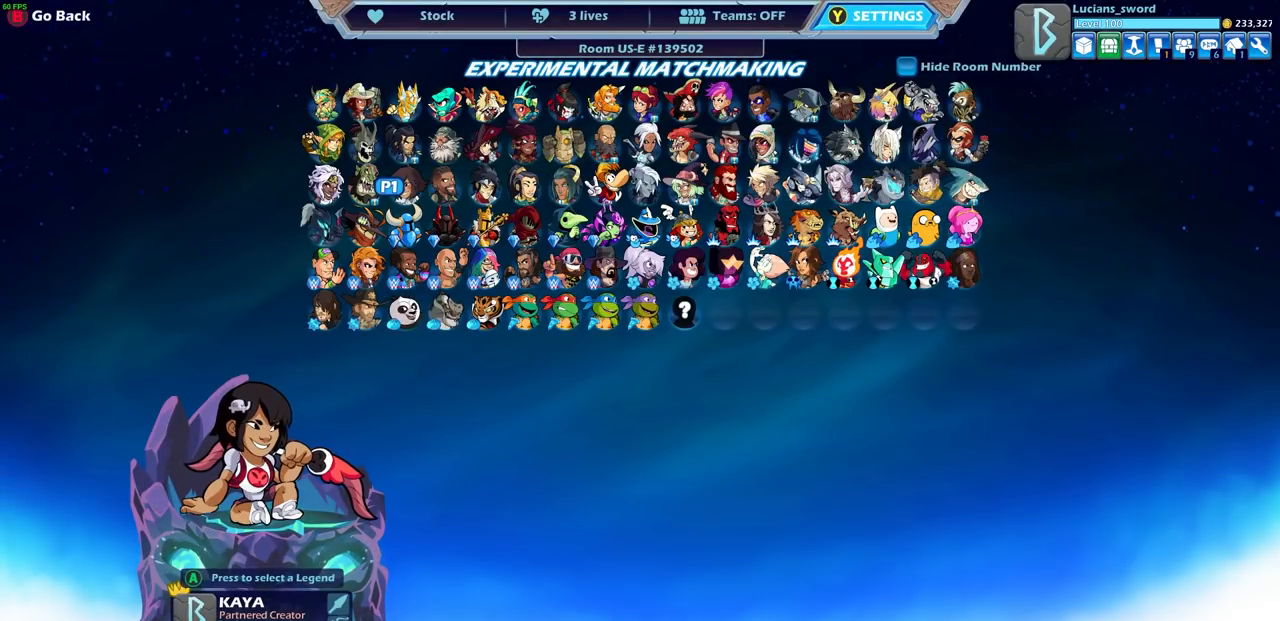
{"buttons": [], "left_stick": "center", "right_stick": "center", "events": []}
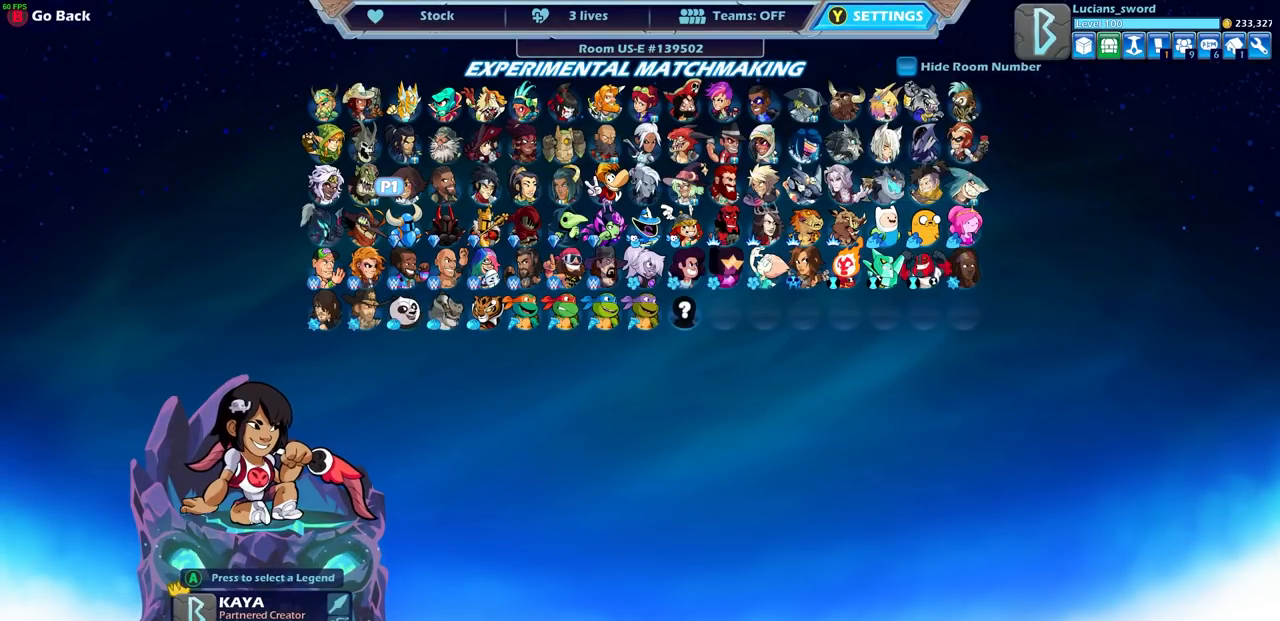
{"buttons": [], "left_stick": "center", "right_stick": "center", "events": []}
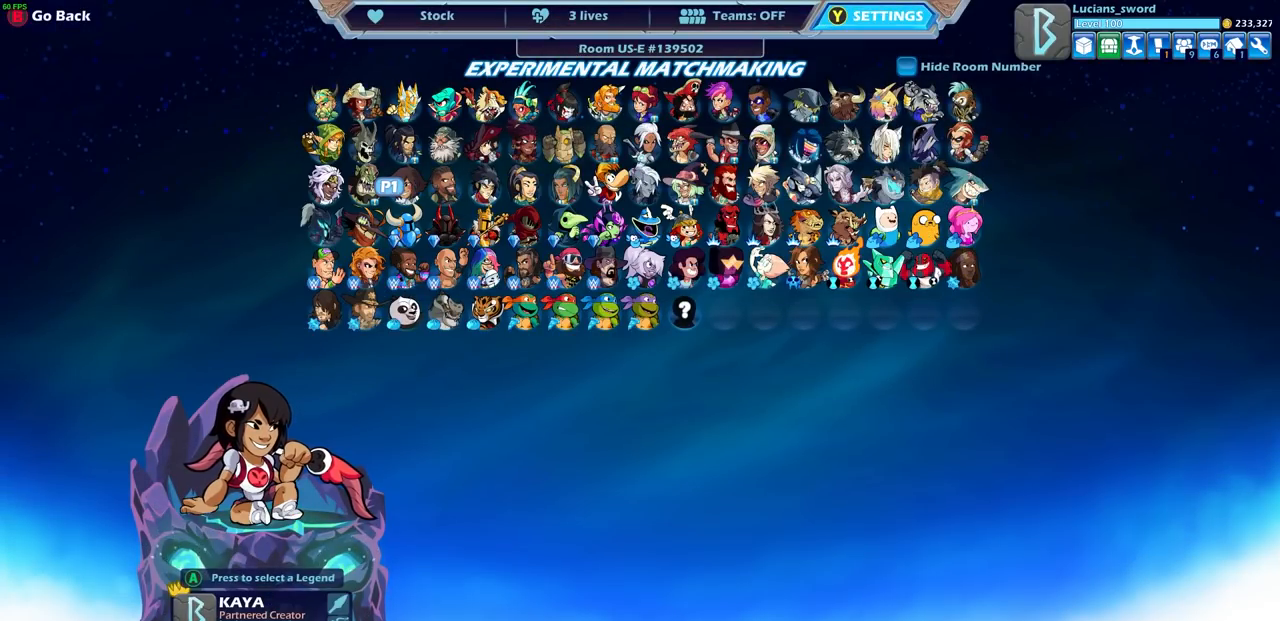
{"buttons": [], "left_stick": "center", "right_stick": "center", "events": [[167, "DPAD_LEFT", "down"], [283, "DPAD_LEFT", "up"], [367, "DPAD_LEFT", "down"], [467, "DPAD_LEFT", "up"]]}
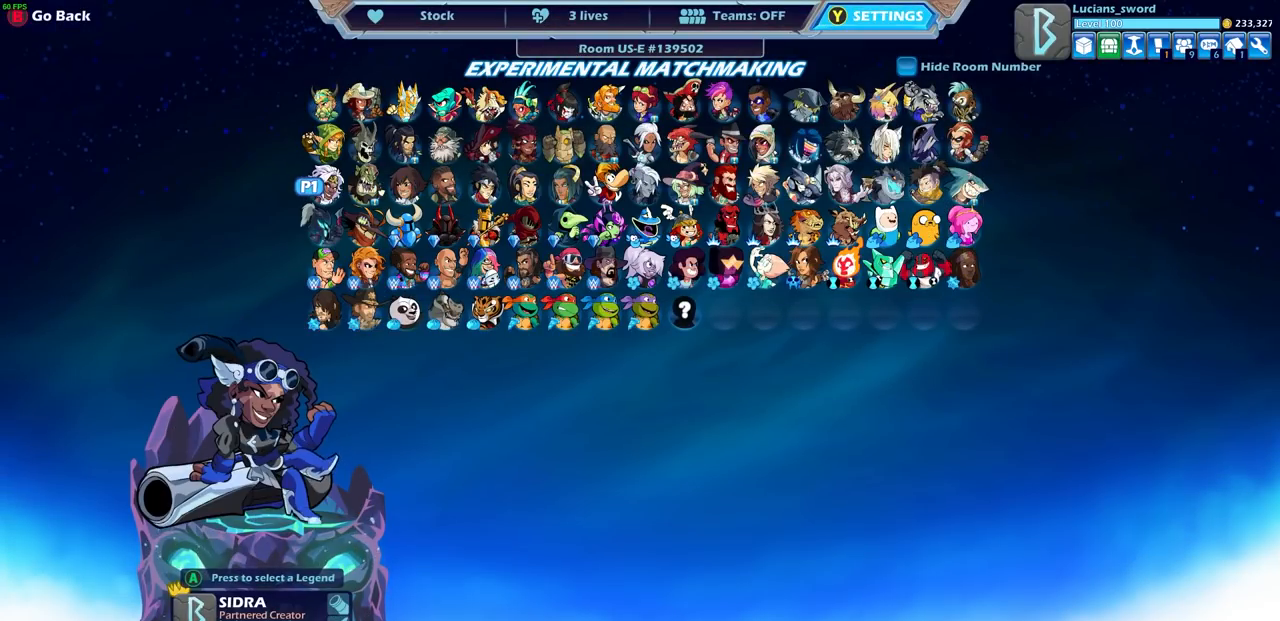
{"buttons": [], "left_stick": "center", "right_stick": "center", "events": [[67, "DPAD_LEFT", "down"], [167, "DPAD_LEFT", "up"], [350, "DPAD_UP", "down"], [467, "DPAD_UP", "up"]]}
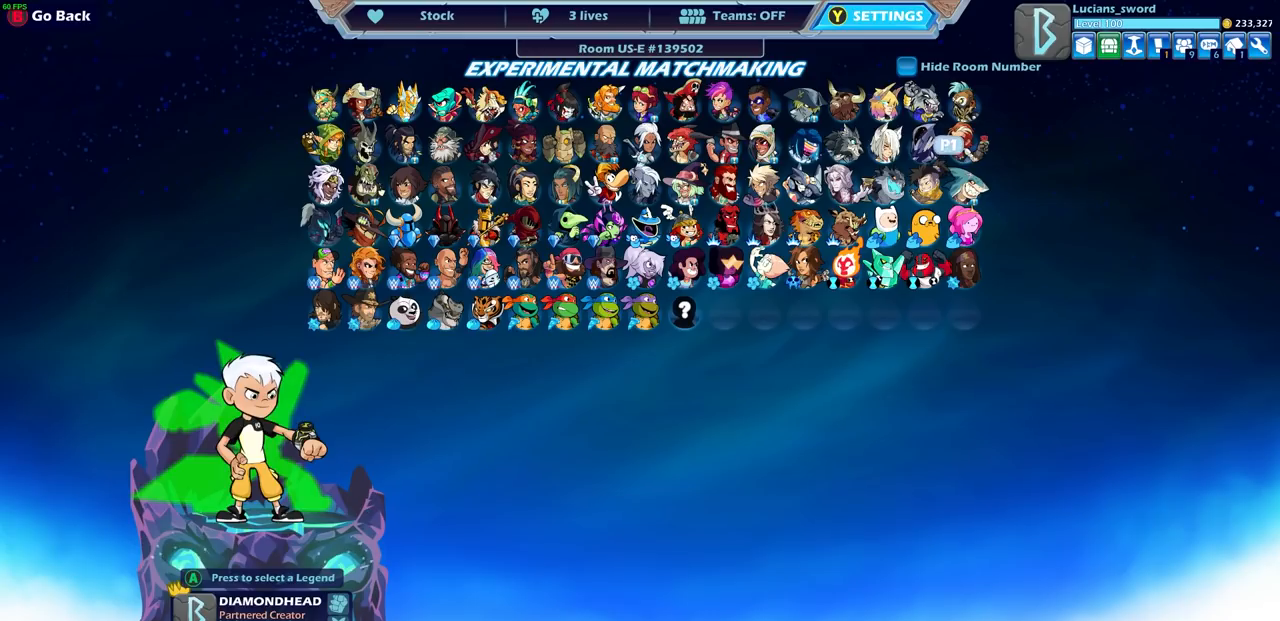
{"buttons": [], "left_stick": "center", "right_stick": "center", "events": [[67, "DPAD_LEFT", "down"], [167, "DPAD_LEFT", "up"], [250, "DPAD_LEFT", "down"], [350, "DPAD_LEFT", "up"]]}
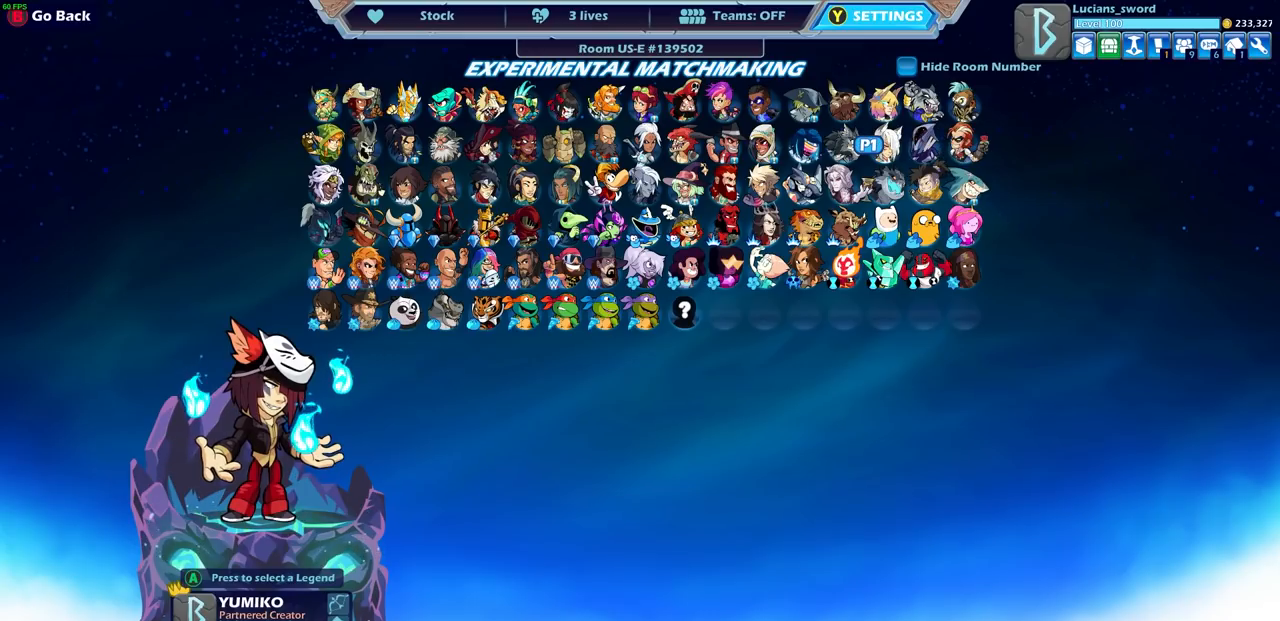
{"buttons": [], "left_stick": "center", "right_stick": "center", "events": []}
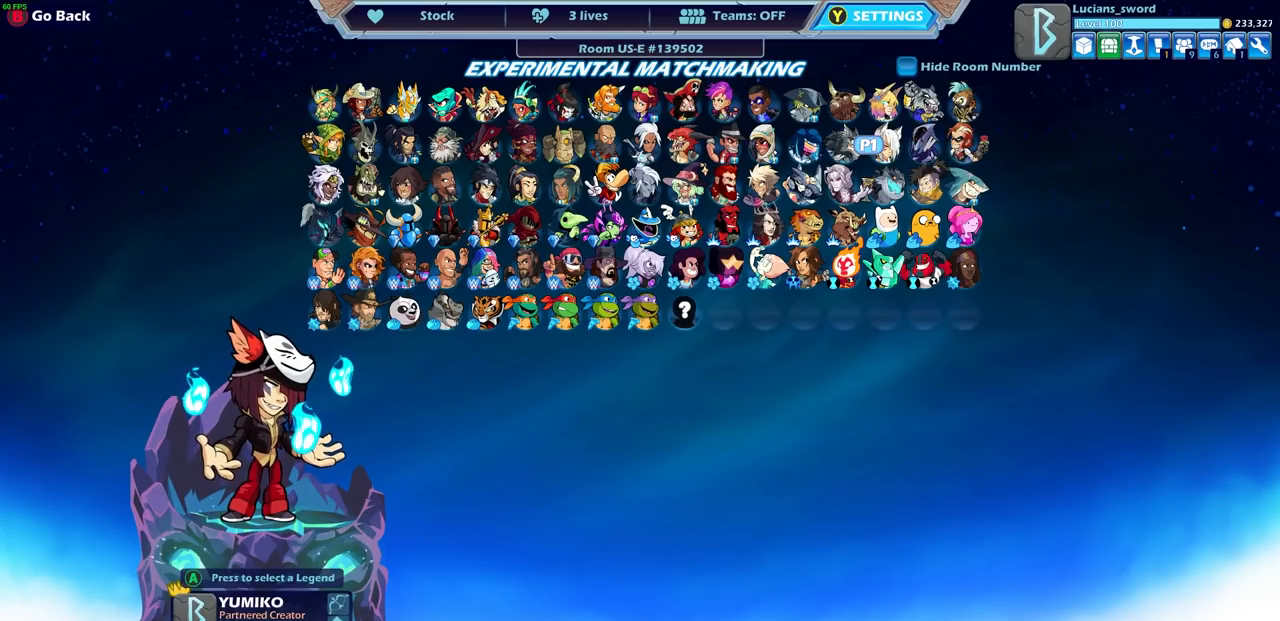
{"buttons": [], "left_stick": "center", "right_stick": "center", "events": [[217, "DPAD_DOWN", "down"], [317, "DPAD_DOWN", "up"], [400, "DPAD_LEFT", "down"], [500, "DPAD_LEFT", "up"]]}
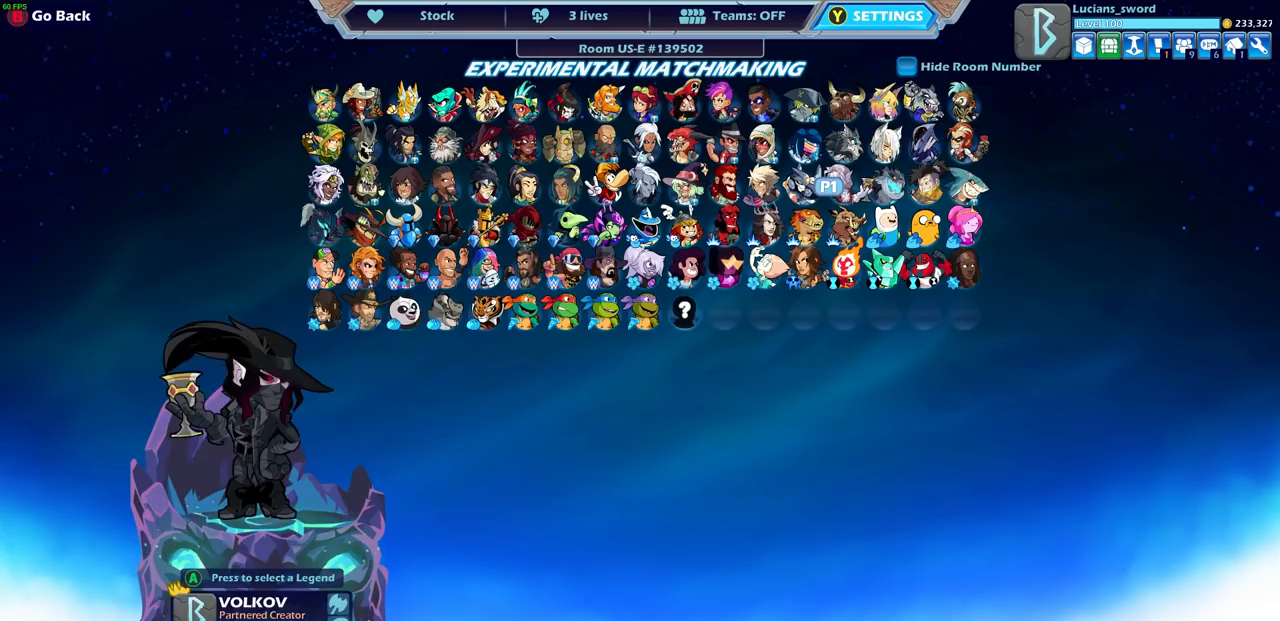
{"buttons": [], "left_stick": "center", "right_stick": "center", "events": [[83, "DPAD_LEFT", "down"], [167, "DPAD_LEFT", "up"]]}
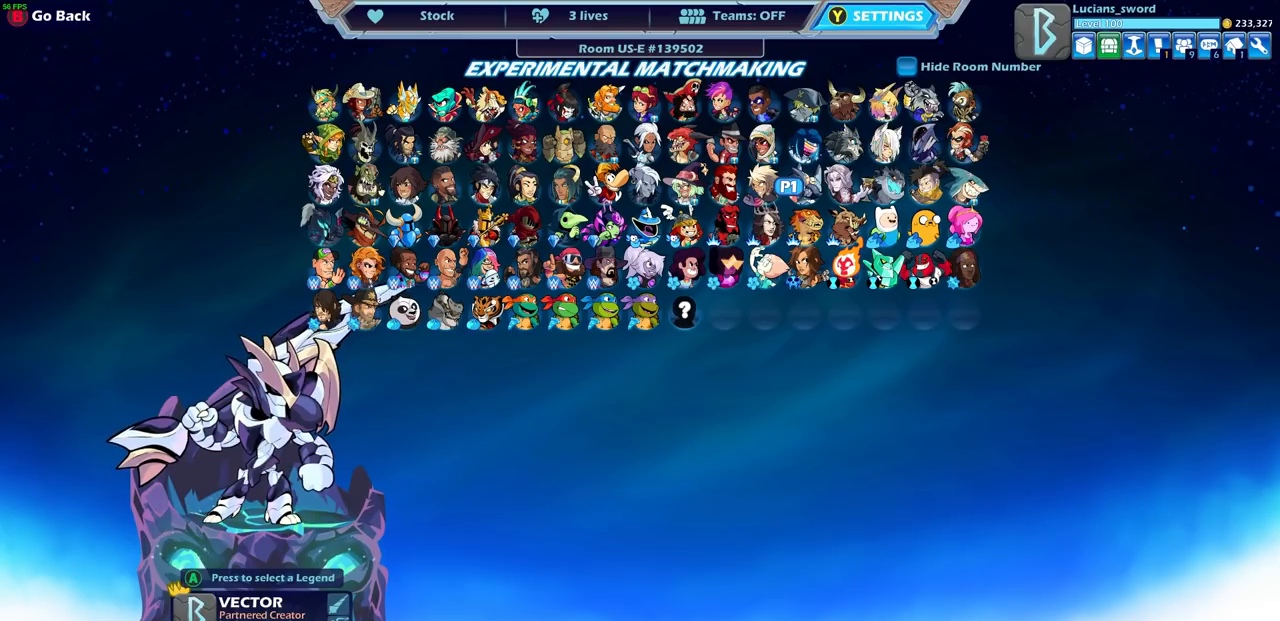
{"buttons": [], "left_stick": "center", "right_stick": "center", "events": []}
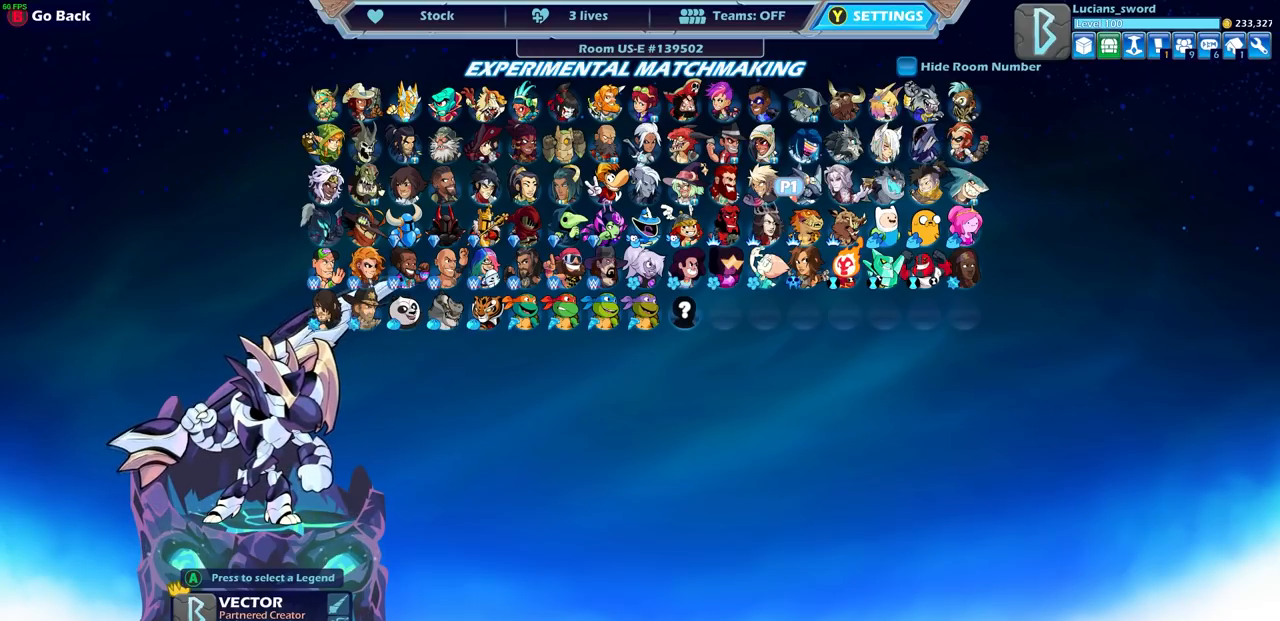
{"buttons": [], "left_stick": "center", "right_stick": "center", "events": []}
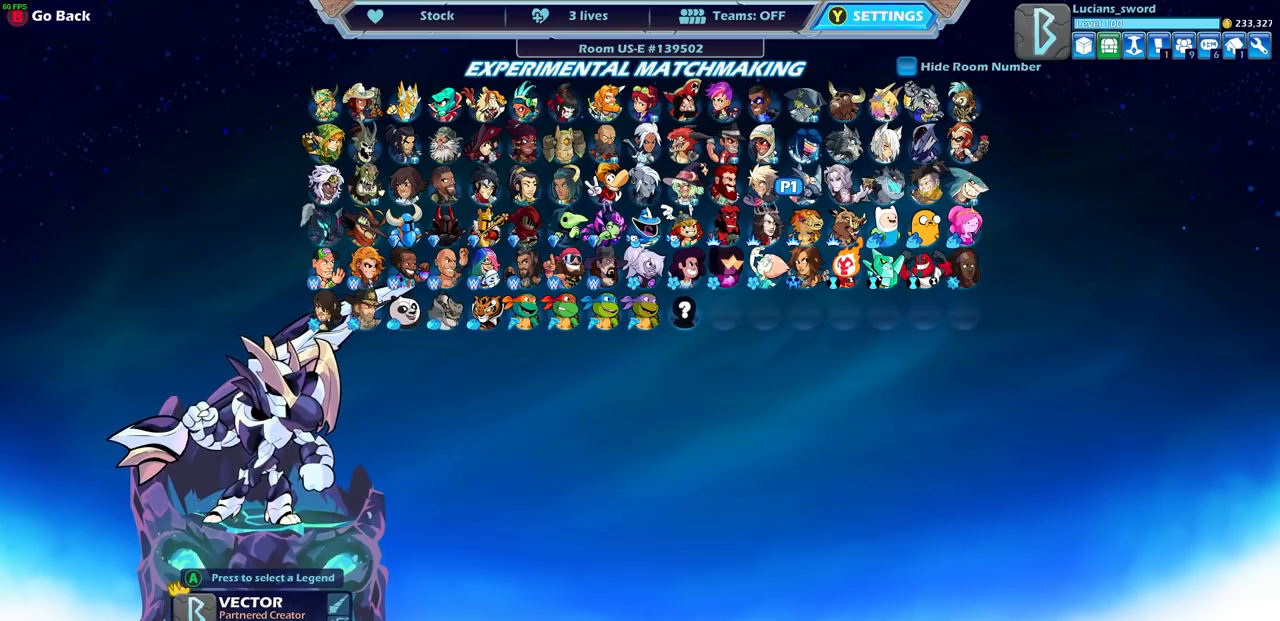
{"buttons": [], "left_stick": "center", "right_stick": "center", "events": []}
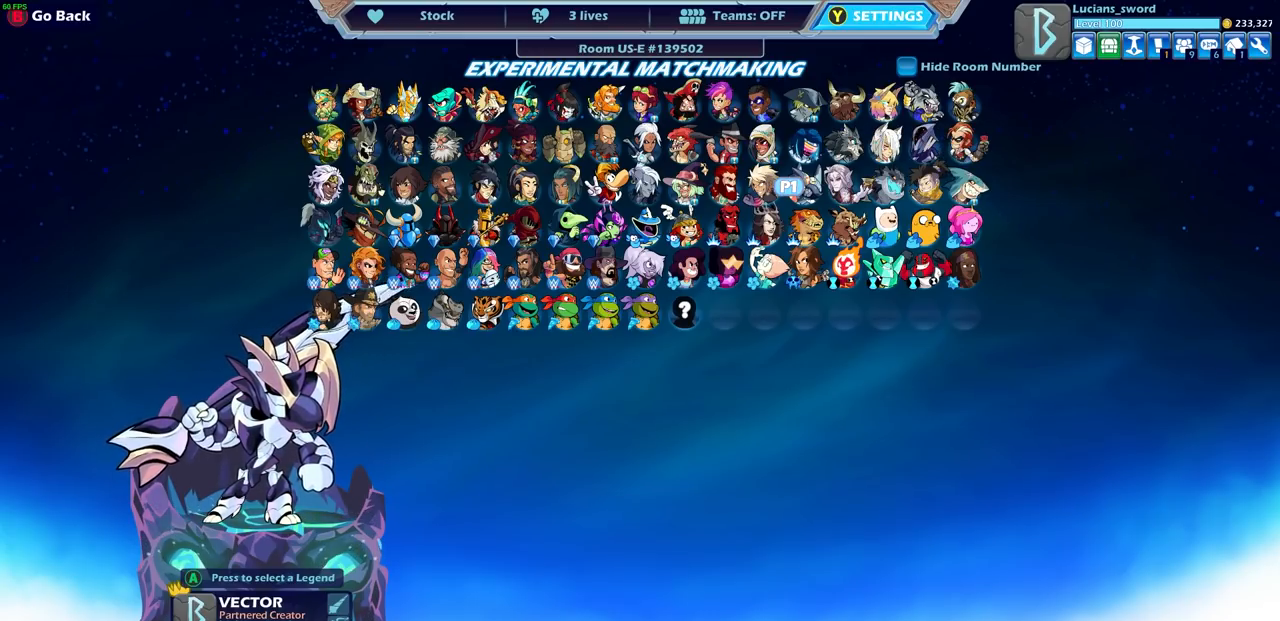
{"buttons": [], "left_stick": "center", "right_stick": "center", "events": [[17, "DPAD_LEFT", "down"], [117, "DPAD_LEFT", "up"]]}
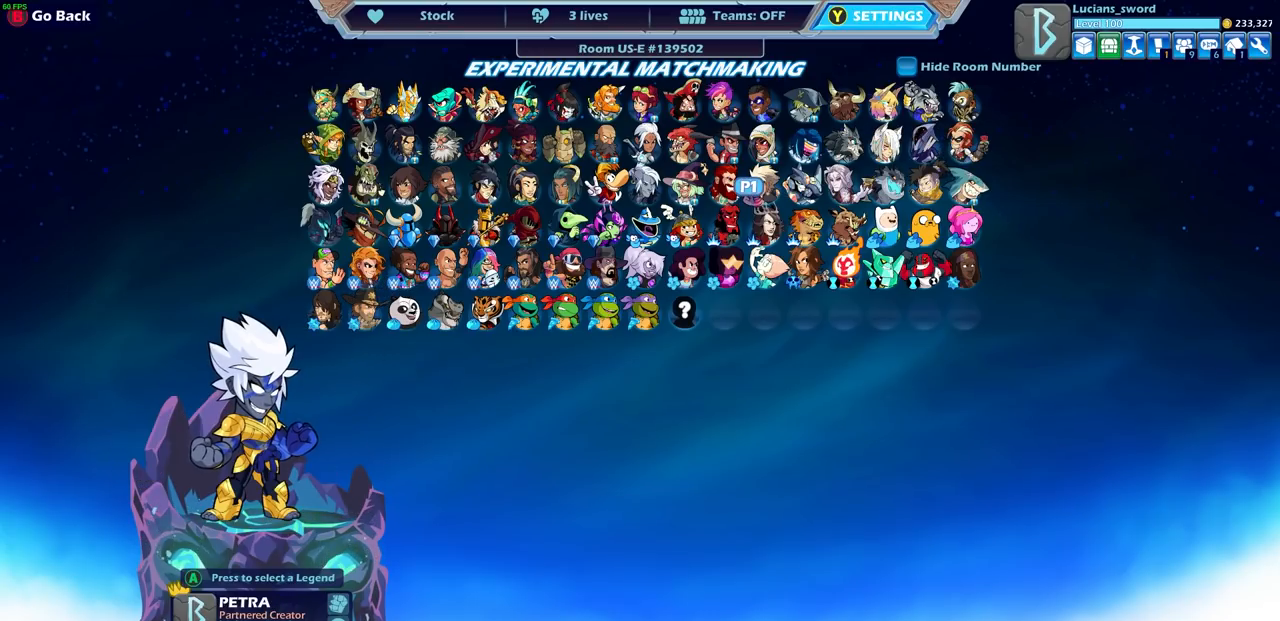
{"buttons": [], "left_stick": "center", "right_stick": "center", "events": [[250, "DPAD_UP", "down"], [367, "DPAD_UP", "up"]]}
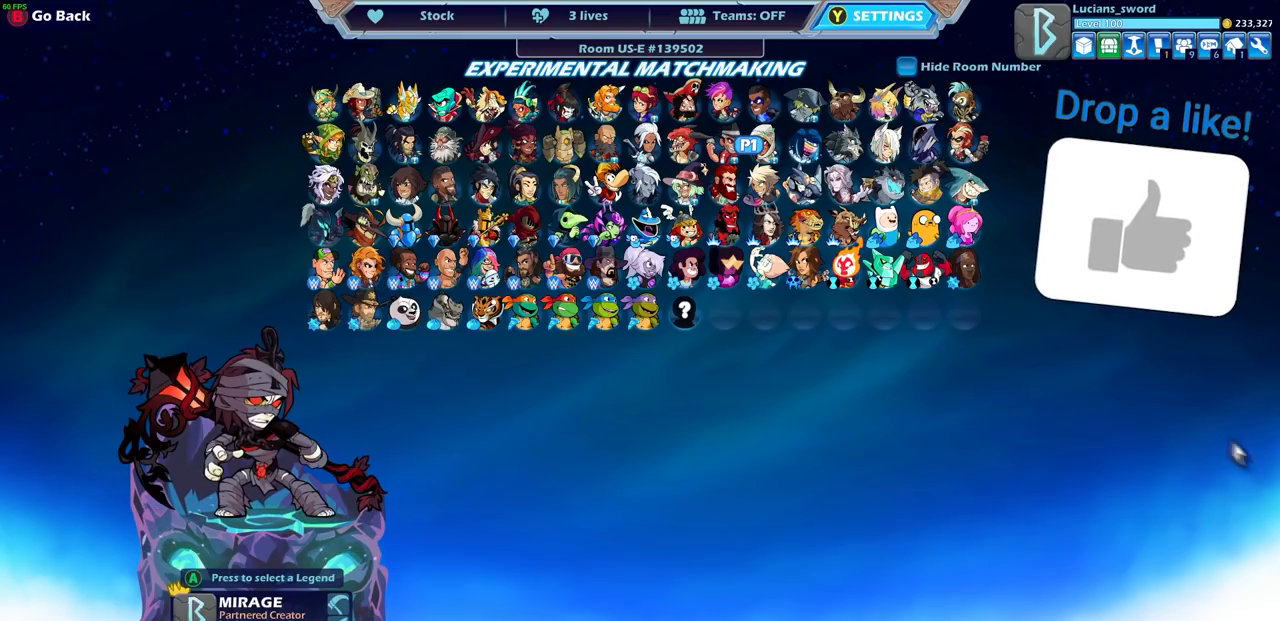
{"buttons": [], "left_stick": "center", "right_stick": "center", "events": [[133, "DPAD_LEFT", "down"], [233, "DPAD_LEFT", "up"]]}
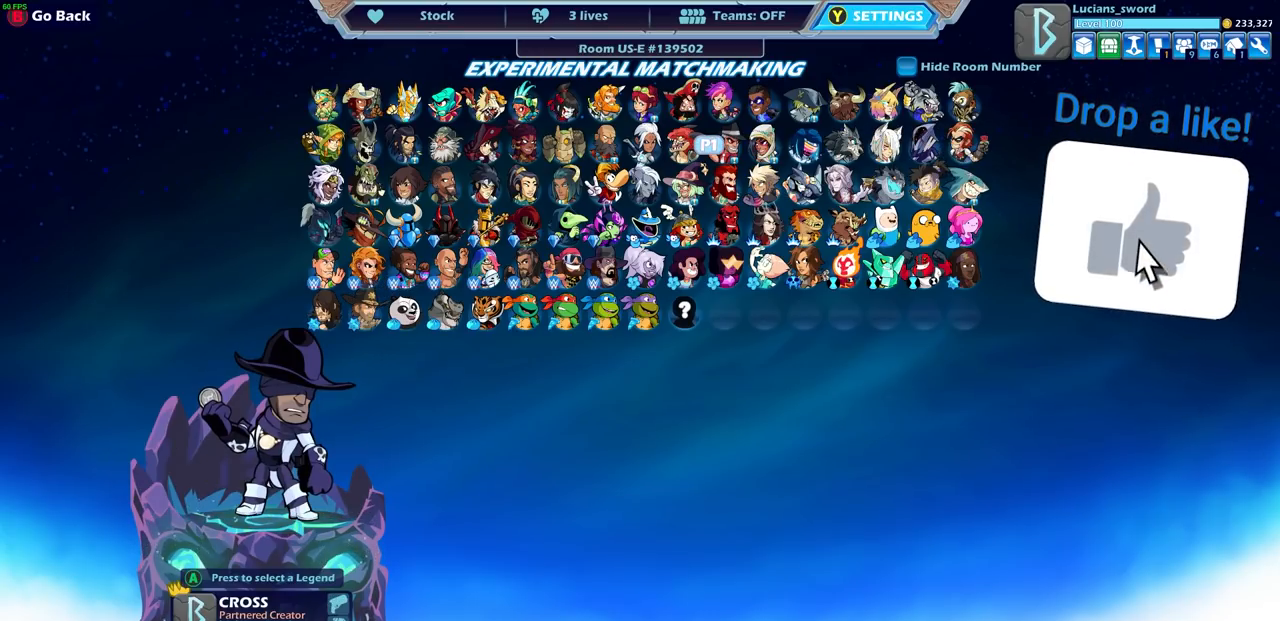
{"buttons": ["DPAD_LEFT"], "left_stick": "center", "right_stick": "center", "events": [[183, "DPAD_LEFT", "down"], [283, "DPAD_LEFT", "up"], [433, "DPAD_LEFT", "down"]]}
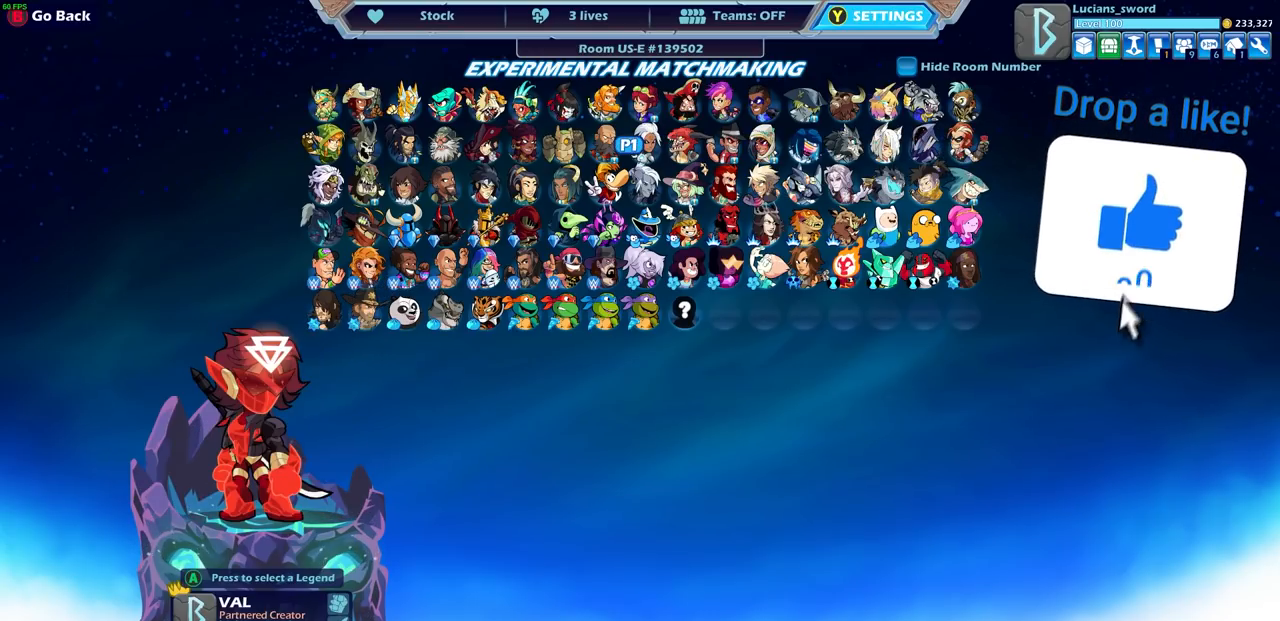
{"buttons": ["DPAD_LEFT"], "left_stick": "center", "right_stick": "center", "events": [[33, "DPAD_LEFT", "up"], [133, "DPAD_LEFT", "down"], [217, "DPAD_LEFT", "up"], [300, "DPAD_LEFT", "down"], [383, "DPAD_LEFT", "up"], [483, "DPAD_LEFT", "down"]]}